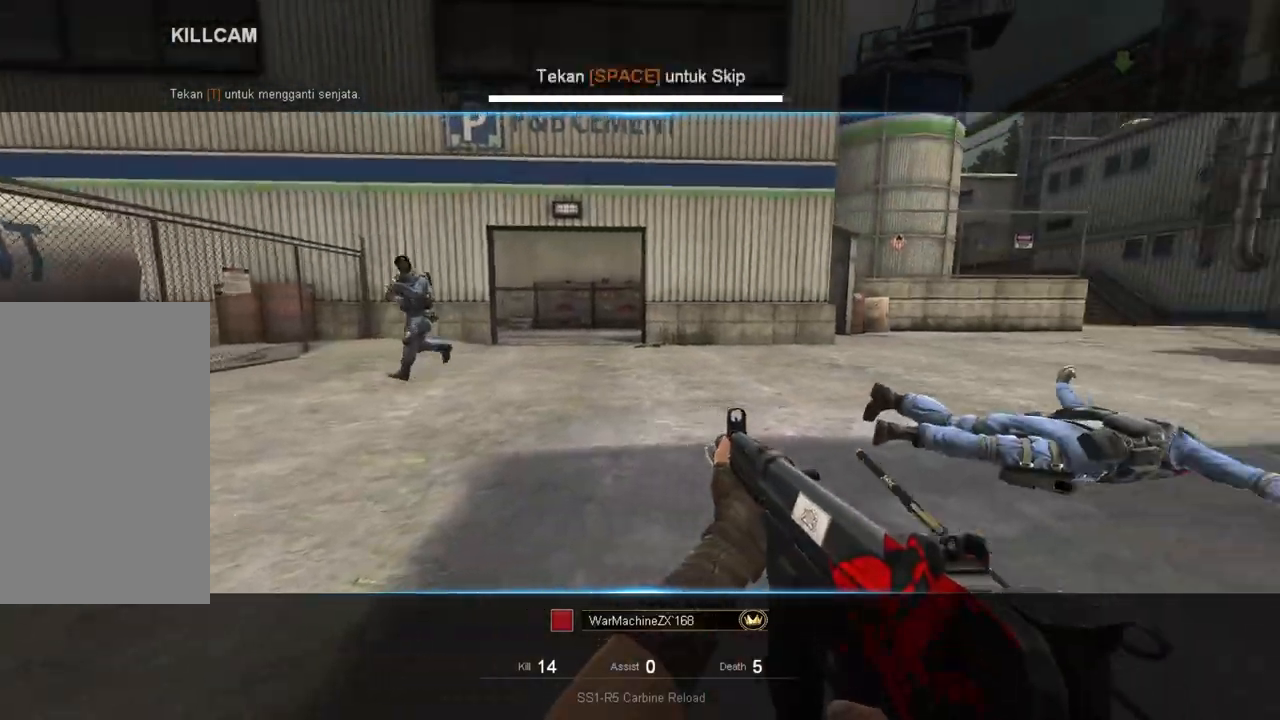
Gameplay with keyboard and mouse; each line is a JSON object with the keys and mouse buttons held at the frame after it. "events" lists presses ("down") and releases ("up") of "a", "ctrl", "d", "e", "f", "q", "r", "s", "shift", "space", "tab", "w", "mouse_left", "mouse_wheel", "mouse_right", "mouse_mb4" and "mouse_mb5" between this image and that frame as [ms after this image, input, new state], when the widget could be followed in between. "mouse_left", "mouse_wheel", "mouse_right", "mouse_mb4", "mouse_mb5" = the "left", "wheel", "right", "mb4", "mb5" buttons of the "mouse" list. No other keys are recorded. "wheel" means that the mouse wheel is clicked or scrolled. Mouse movement is not recorded.
{"keys": [], "mouse": [], "events": [[301, "space", "down"], [467, "space", "up"]]}
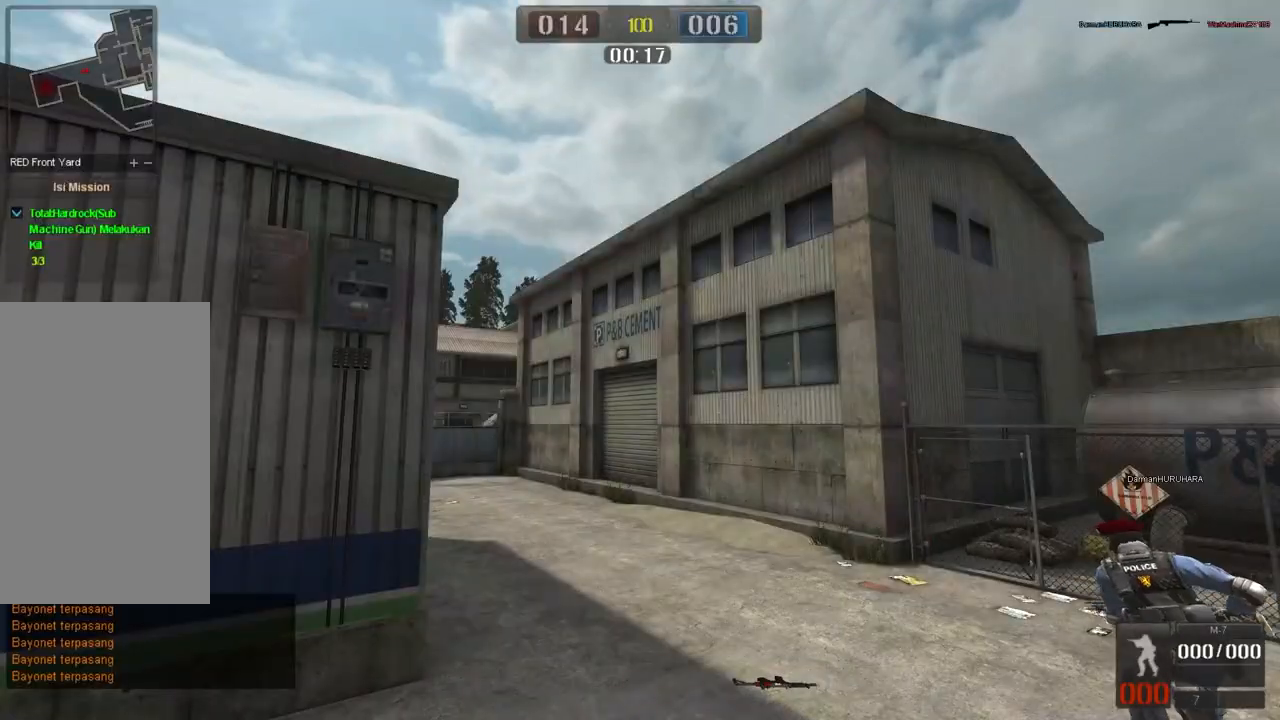
{"keys": ["w"], "mouse": [], "events": [[434, "w", "down"]]}
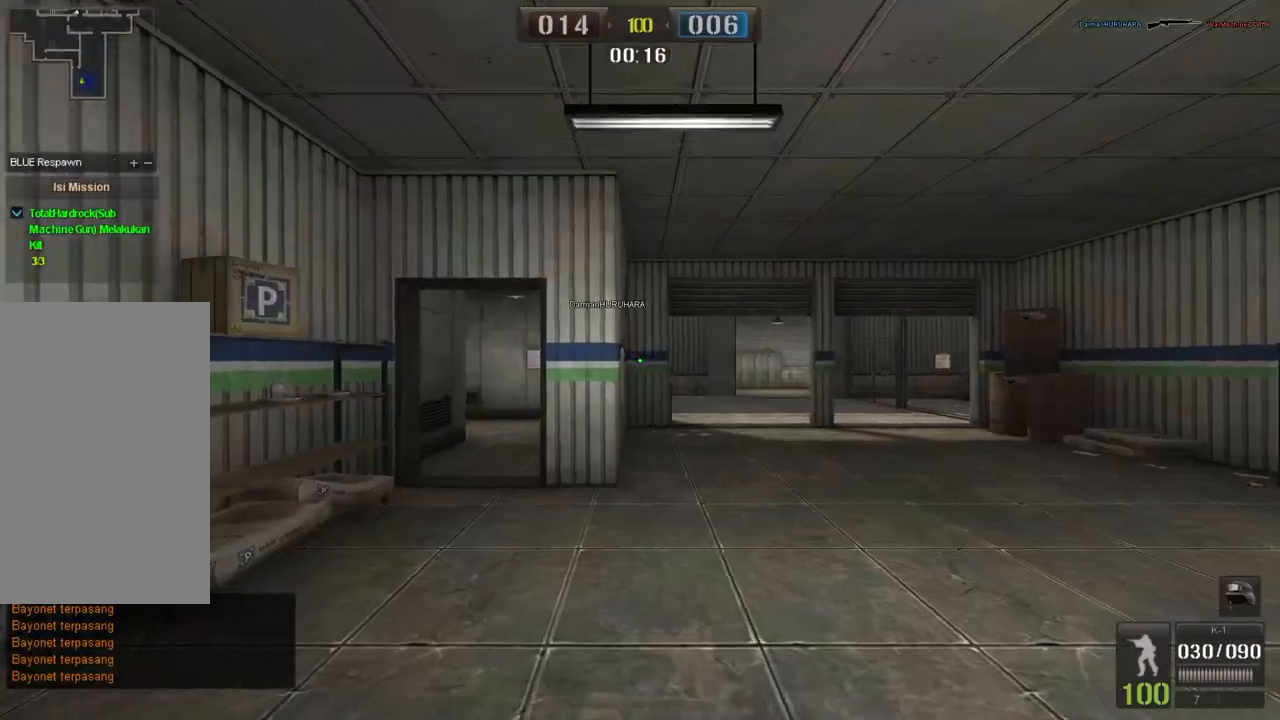
{"keys": ["w"], "mouse": [], "events": [[301, "q", "down"], [434, "q", "up"]]}
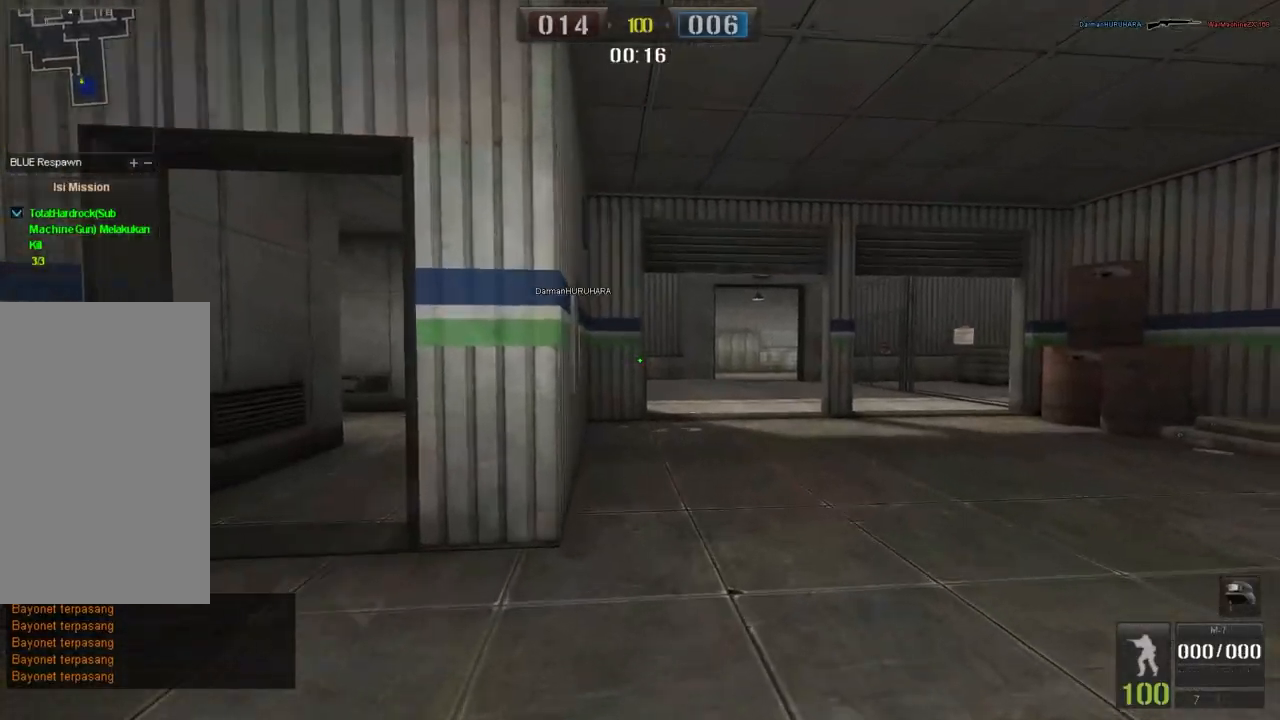
{"keys": ["q", "space", "w"], "mouse": [], "events": [[367, "space", "down"], [417, "q", "down"]]}
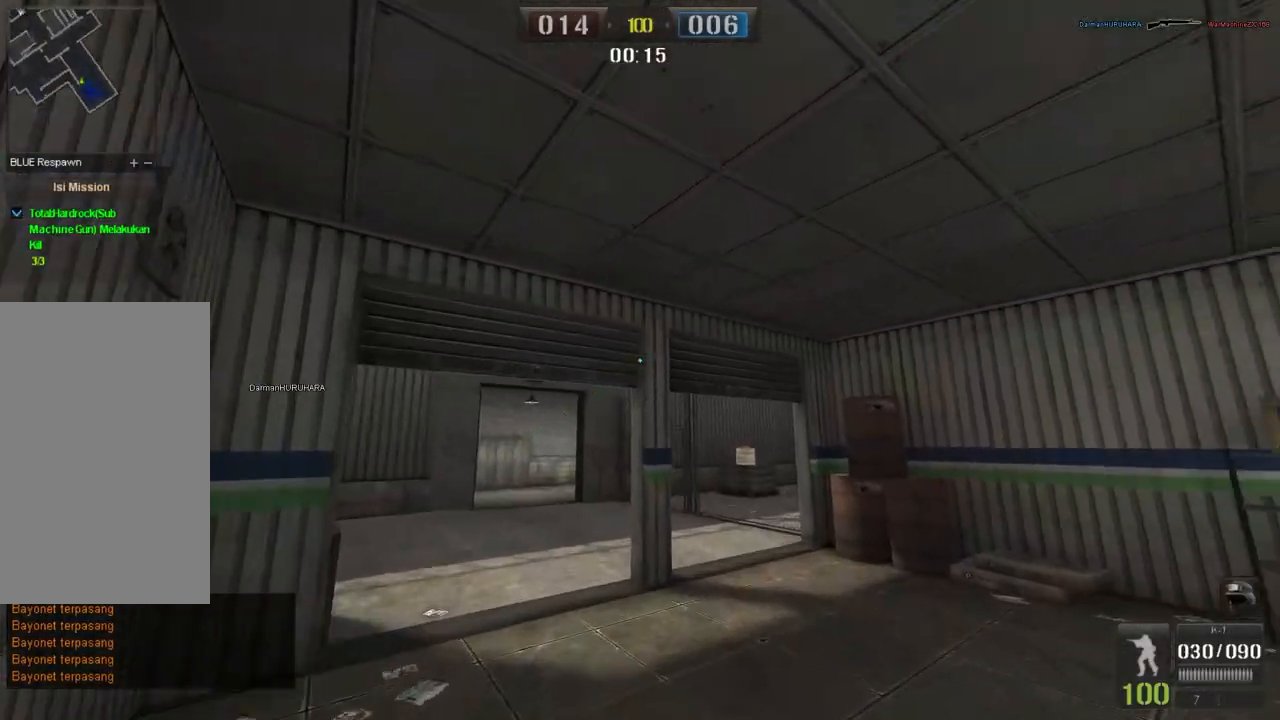
{"keys": ["a", "w"], "mouse": [], "events": [[17, "q", "up"], [17, "space", "up"], [401, "a", "down"]]}
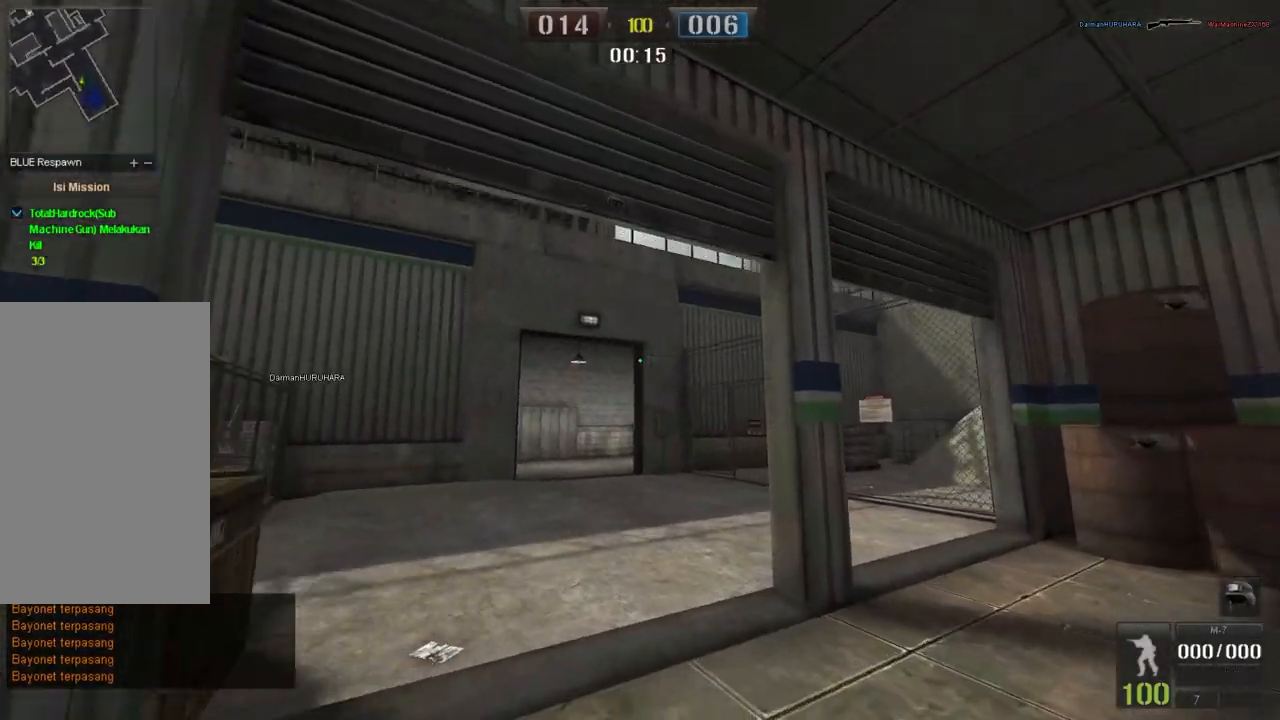
{"keys": ["space", "w"], "mouse": [], "events": [[17, "a", "up"], [367, "space", "down"]]}
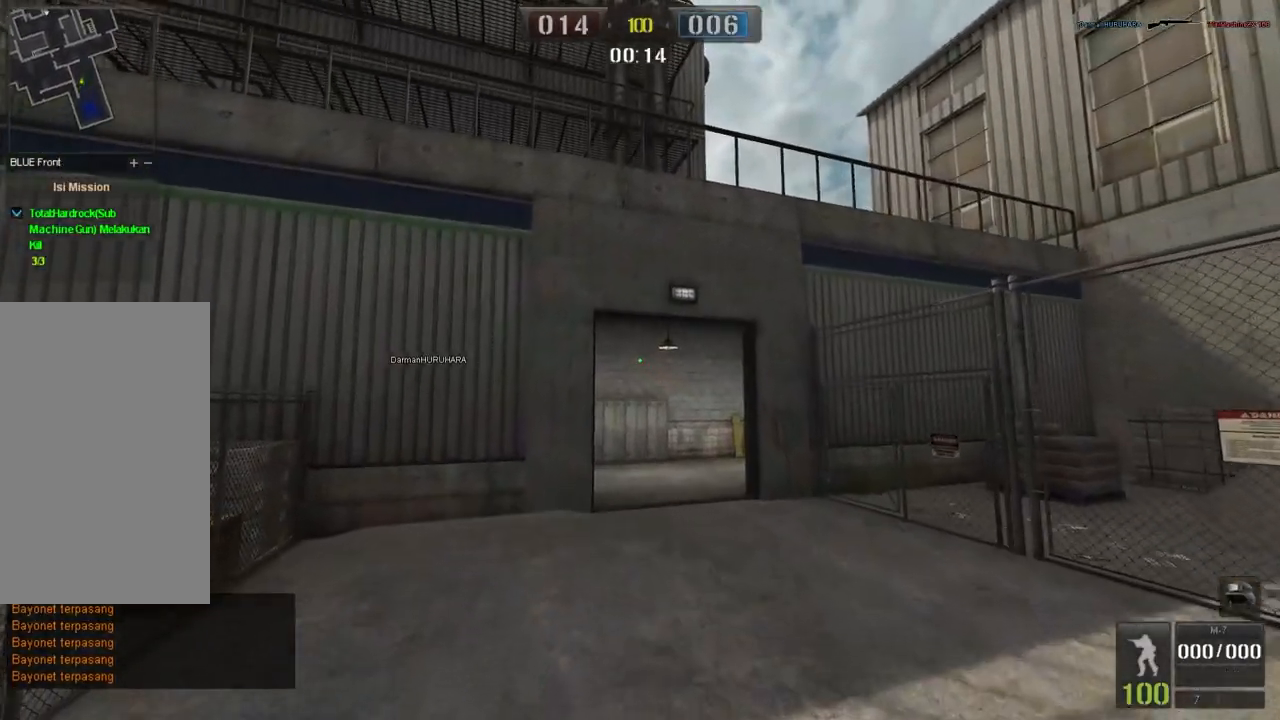
{"keys": ["w"], "mouse": [], "events": [[17, "space", "up"], [267, "q", "down"], [417, "q", "up"]]}
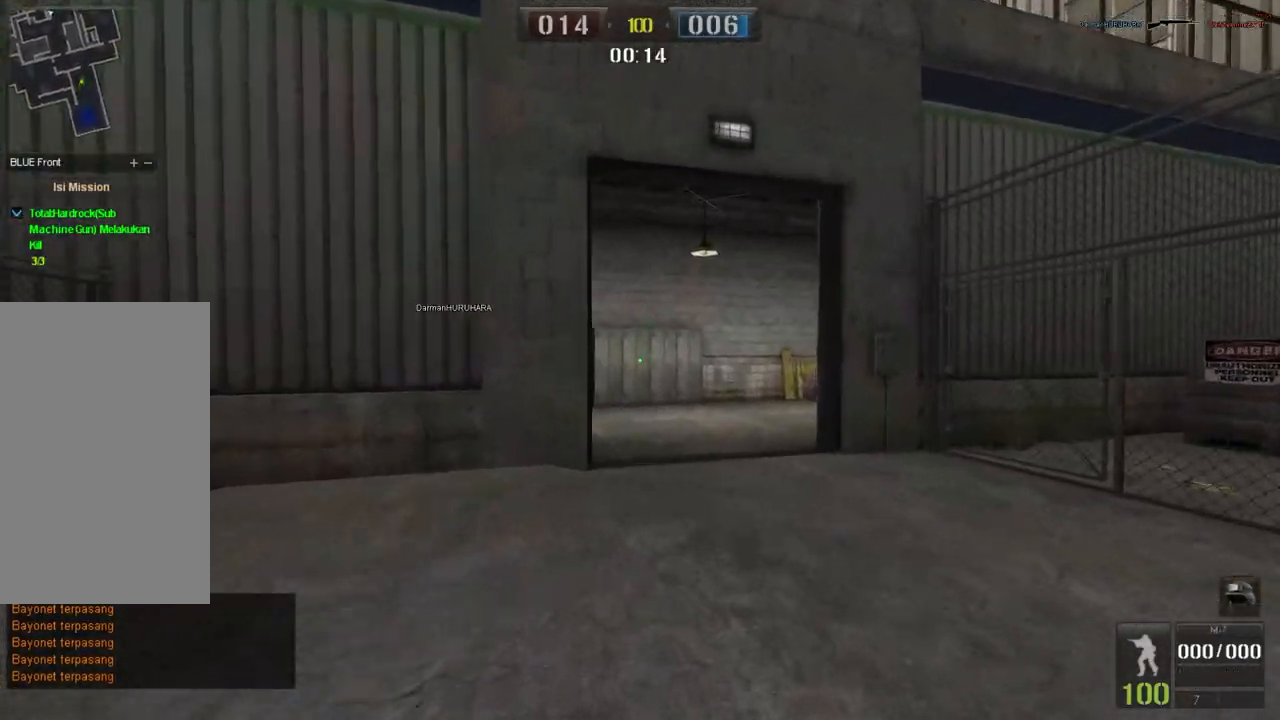
{"keys": ["w"], "mouse": [], "events": [[267, "space", "down"], [417, "space", "up"]]}
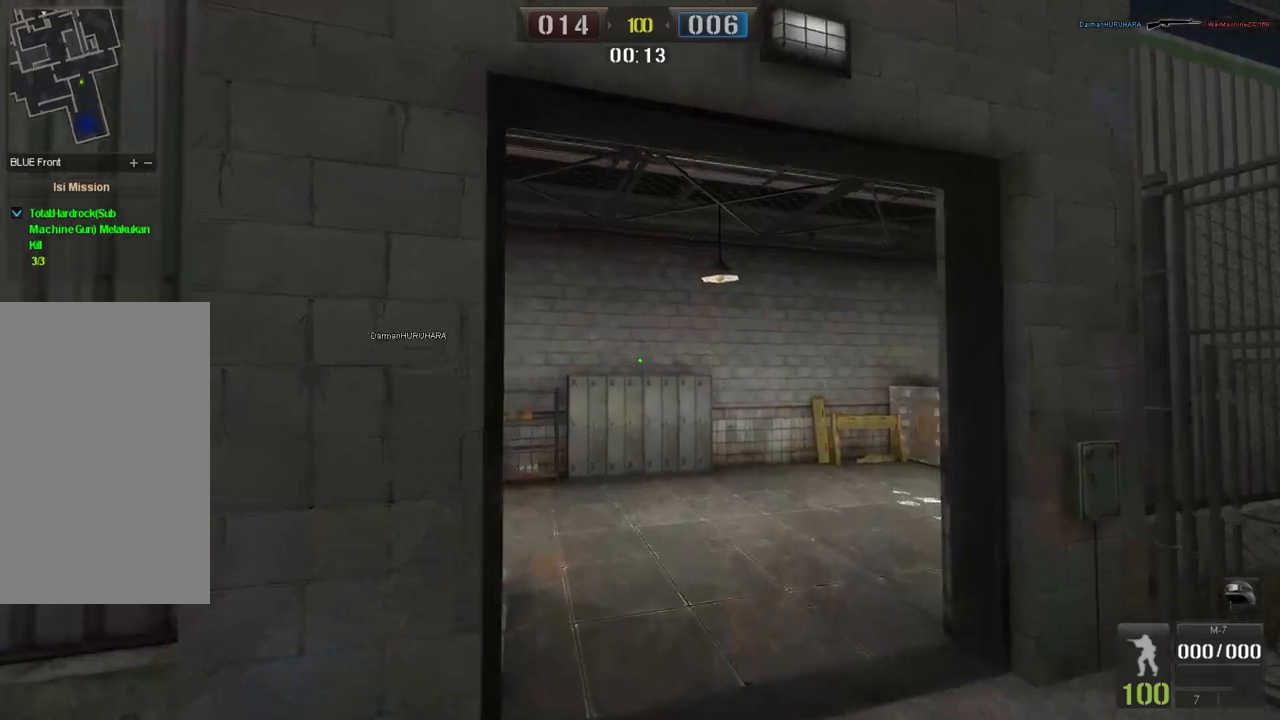
{"keys": ["w"], "mouse": [], "events": []}
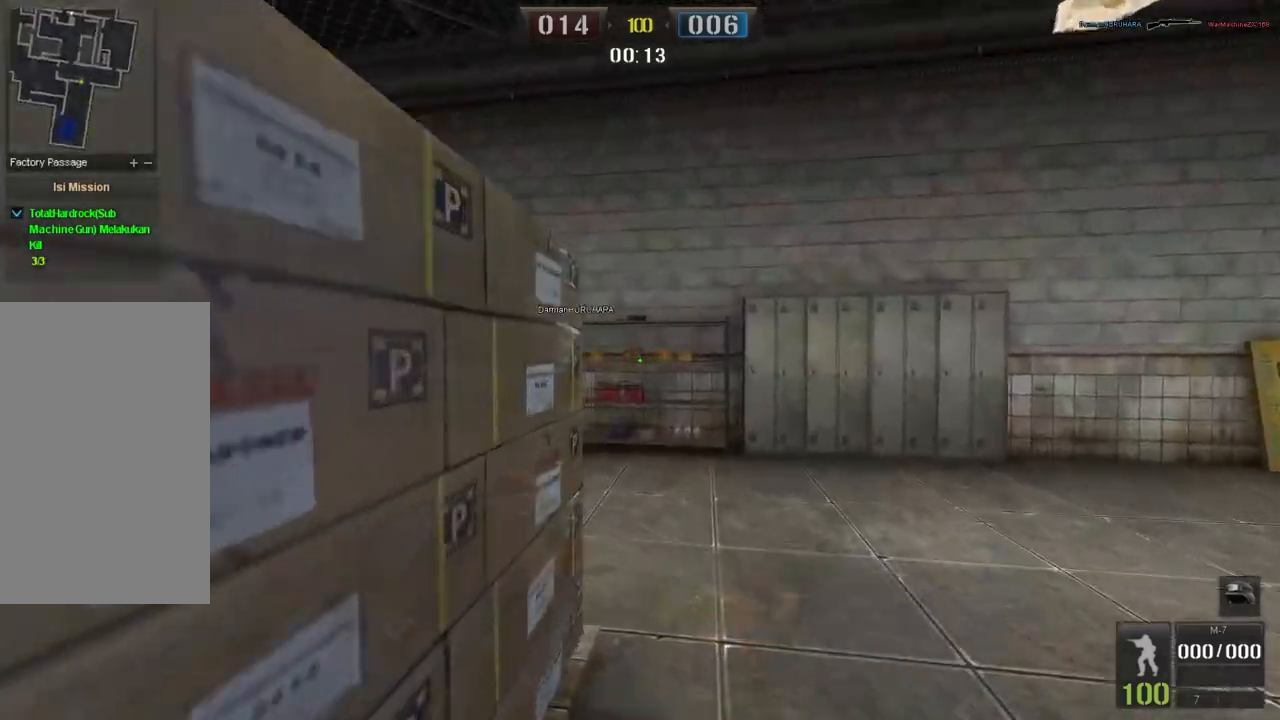
{"keys": ["a", "w"], "mouse": [], "events": [[50, "d", "down"], [300, "d", "up"], [467, "a", "down"]]}
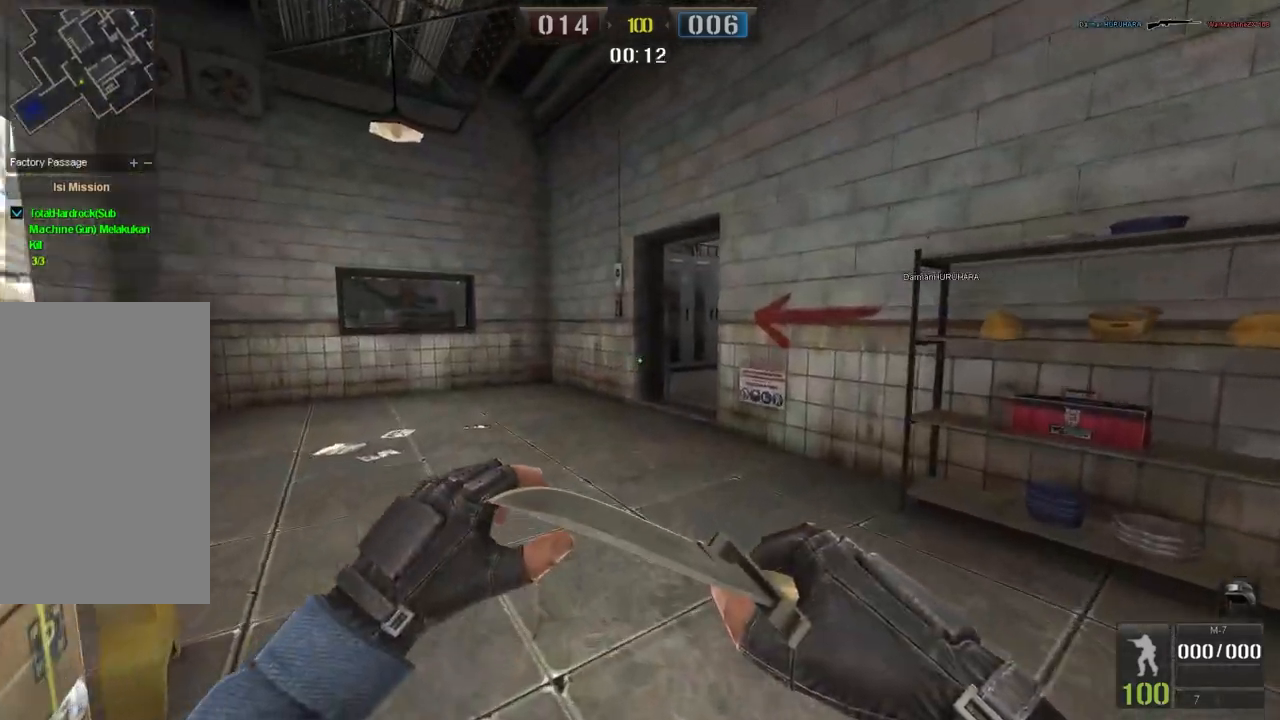
{"keys": ["w"], "mouse": [], "events": [[100, "a", "up"], [334, "space", "down"], [484, "space", "up"]]}
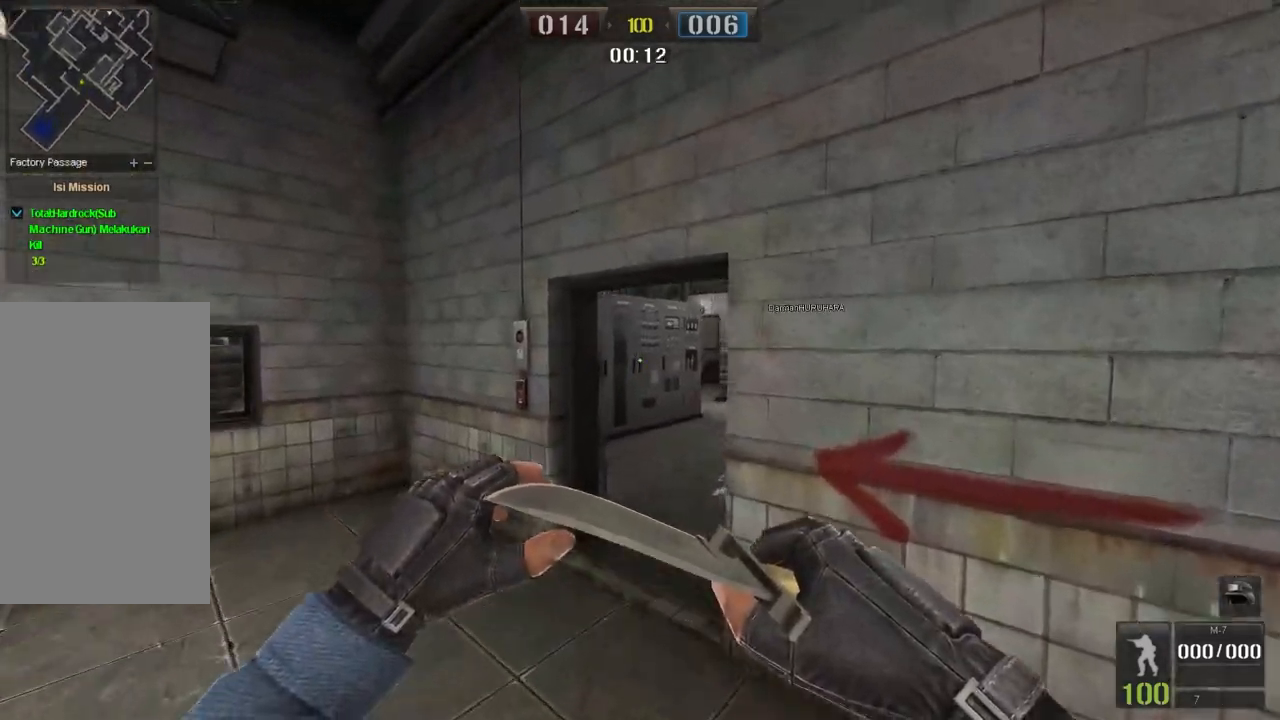
{"keys": ["w"], "mouse": [], "events": [[167, "a", "down"], [167, "mouse_left", "down"], [300, "mouse_left", "up"], [417, "a", "up"]]}
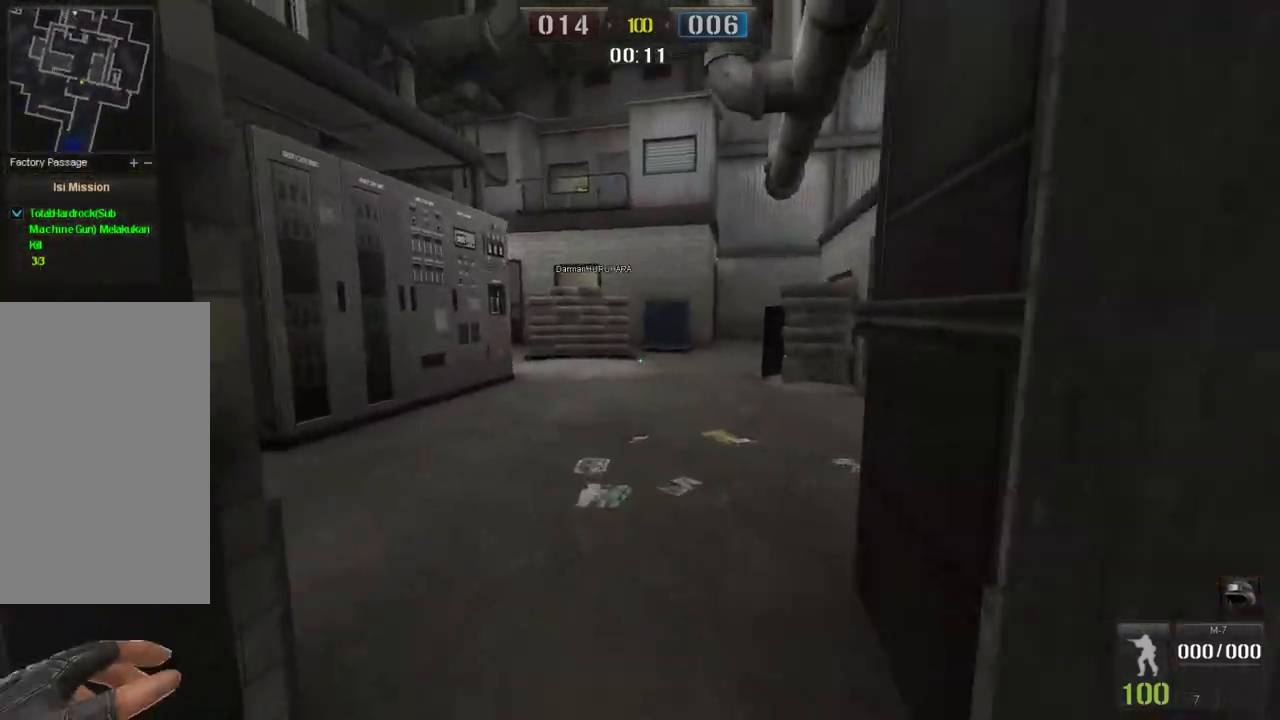
{"keys": ["w"], "mouse": [], "events": [[267, "space", "down"], [451, "space", "up"]]}
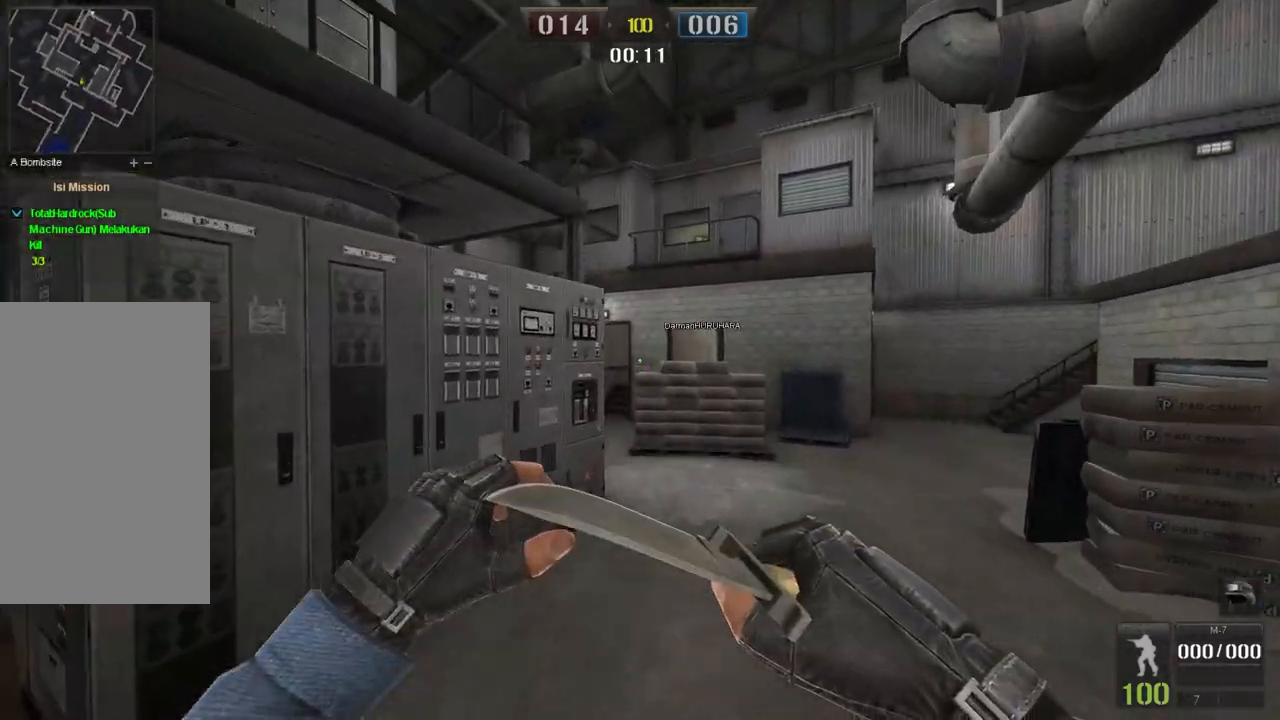
{"keys": ["space", "w"], "mouse": [], "events": [[467, "space", "down"]]}
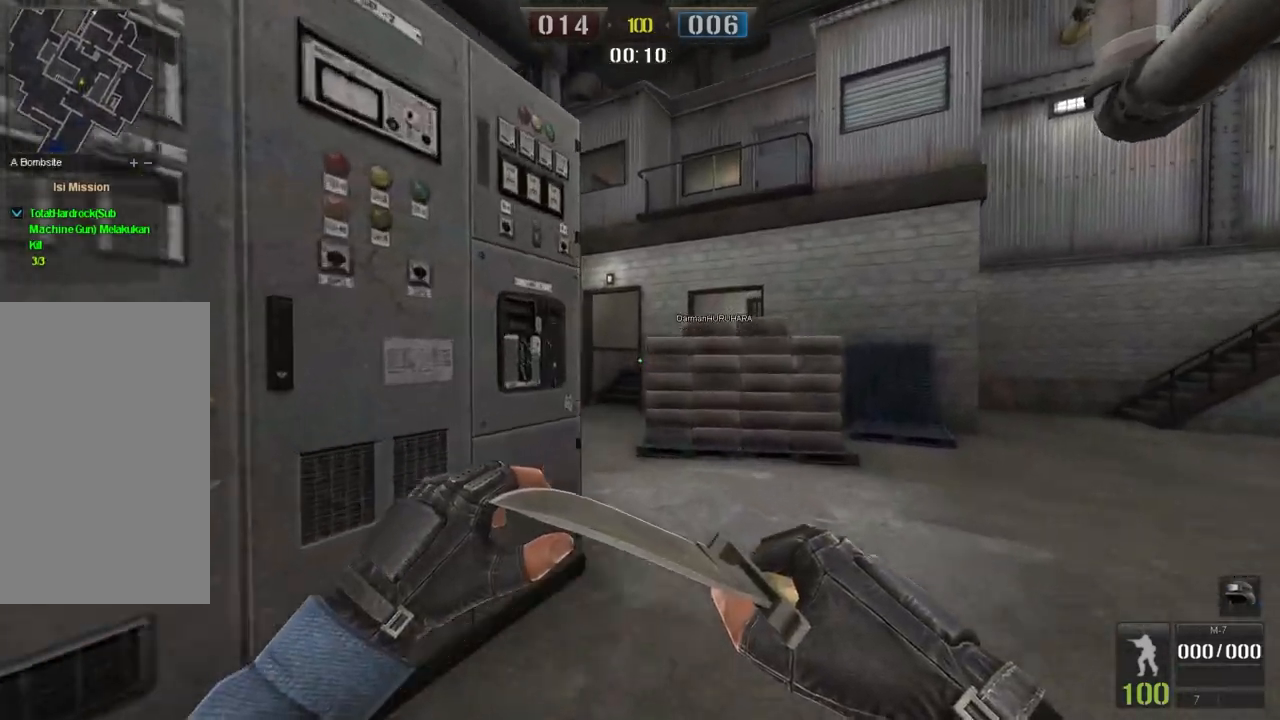
{"keys": ["w"], "mouse": [], "events": [[134, "space", "up"]]}
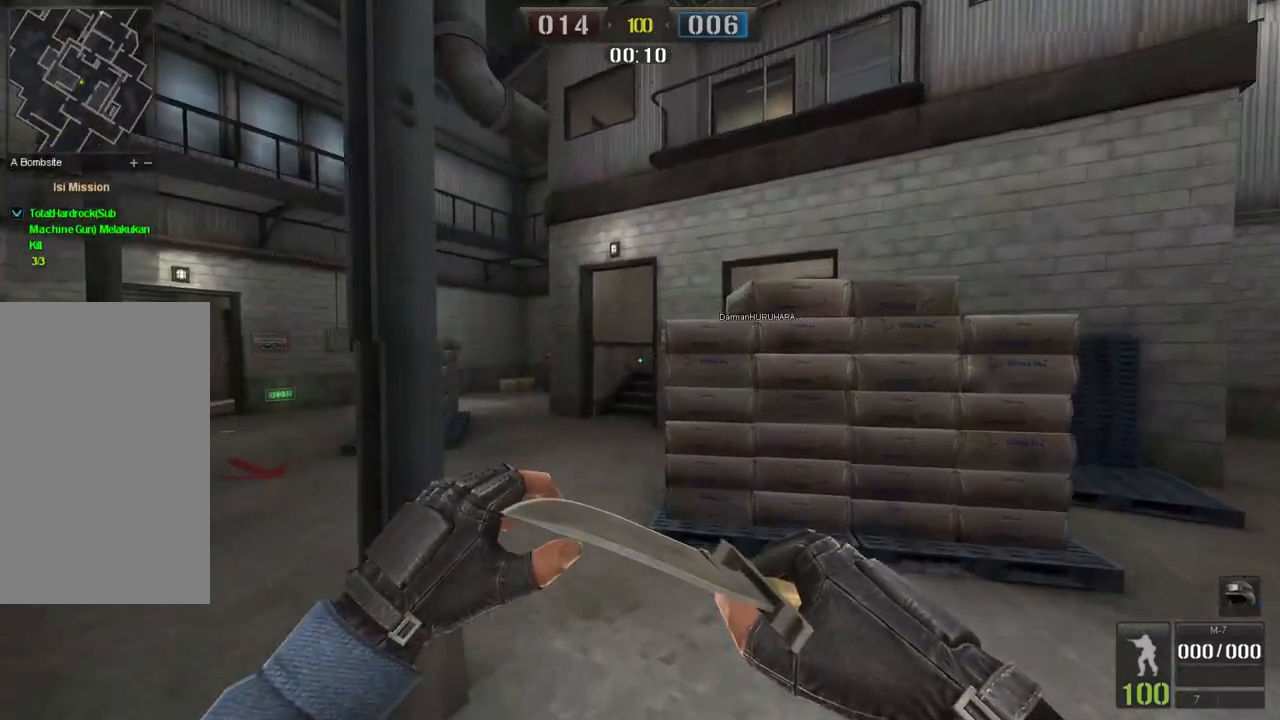
{"keys": ["w"], "mouse": [], "events": [[100, "a", "down"], [233, "a", "up"]]}
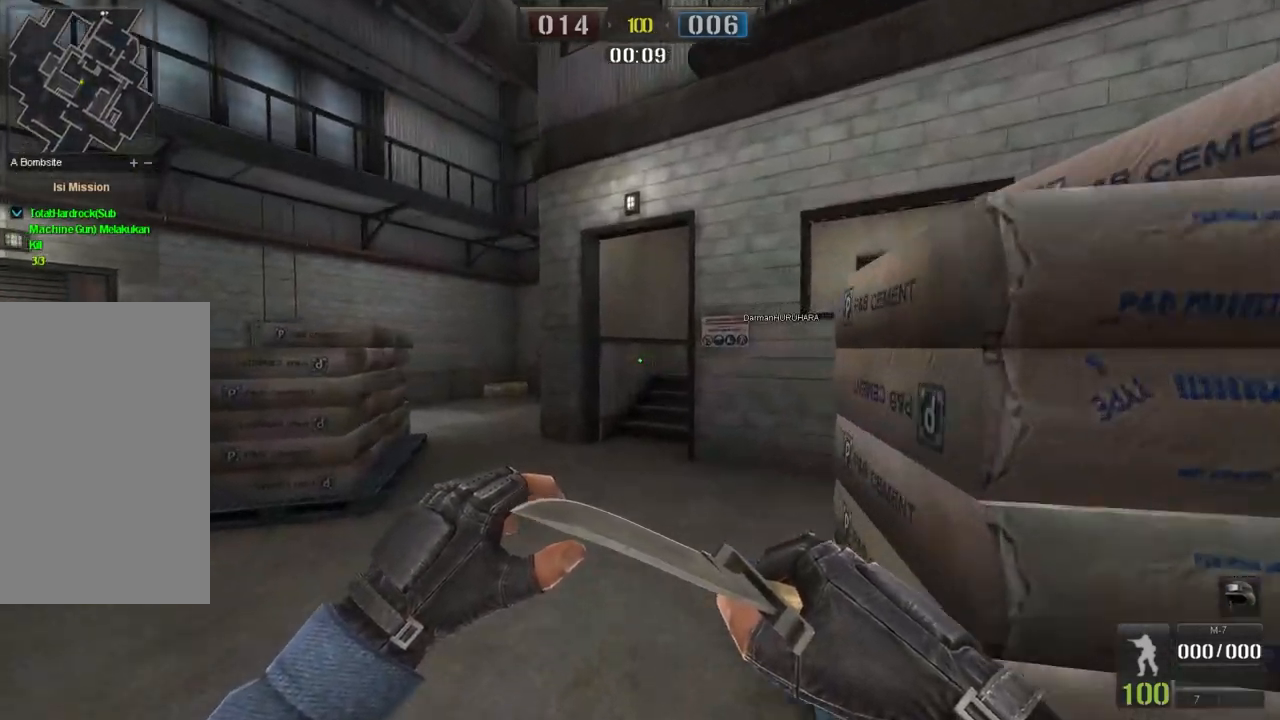
{"keys": ["w"], "mouse": [], "events": [[17, "space", "down"], [150, "space", "up"]]}
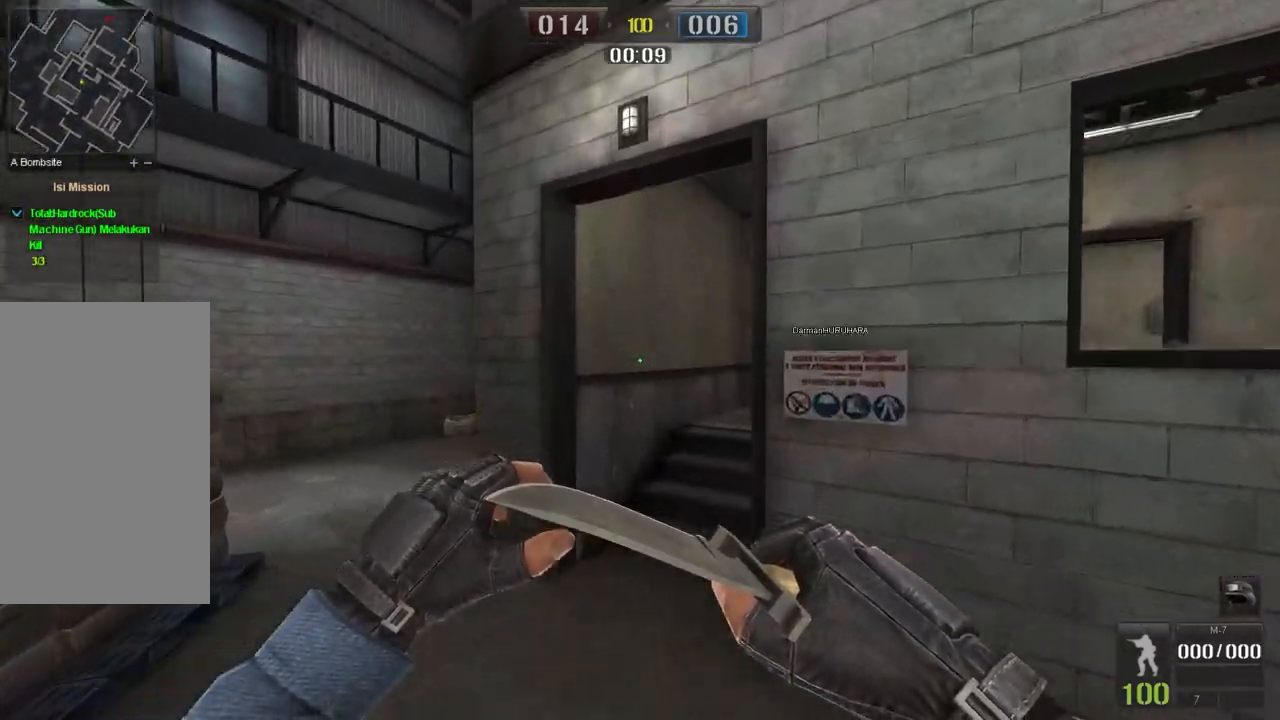
{"keys": ["w"], "mouse": [], "events": [[17, "mouse_right", "down"], [167, "mouse_right", "up"], [183, "a", "down"], [484, "a", "up"]]}